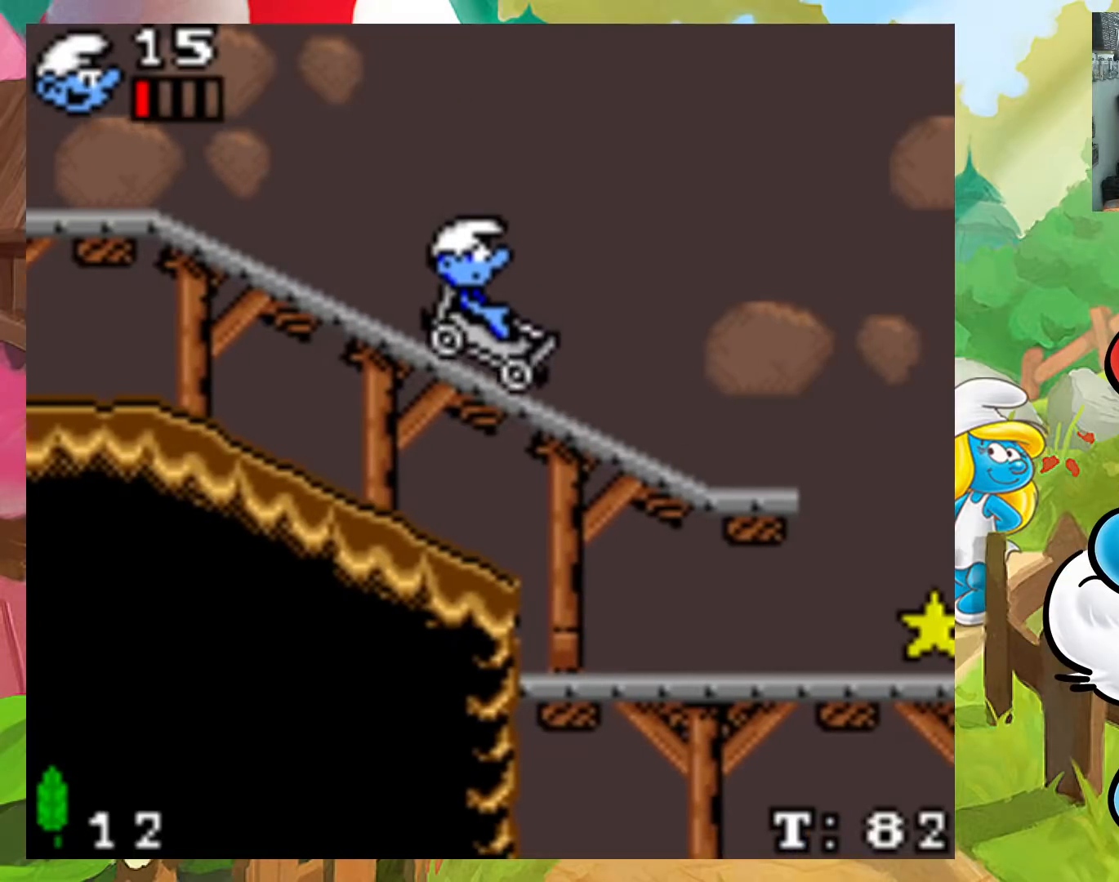
Gameplay with a controller (Xbox layout); each line is a JSON object with the inputs held at the frame after it. "events" lists button and stick changes between this image and that frame as [ms after this image, input, new state], when the widget could be followed in between. Not read: L3 R3 left_stick right_stick.
{"buttons": ["DPAD_LEFT"], "events": []}
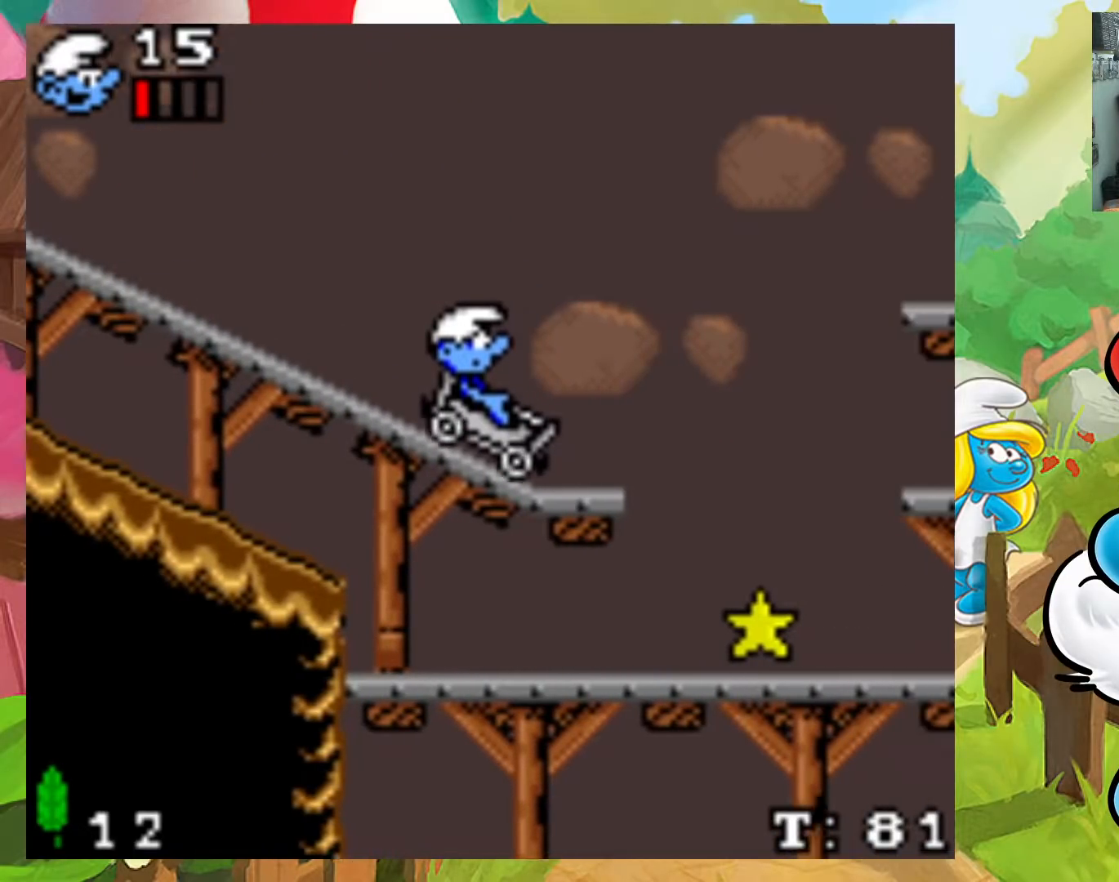
{"buttons": ["DPAD_LEFT"], "events": []}
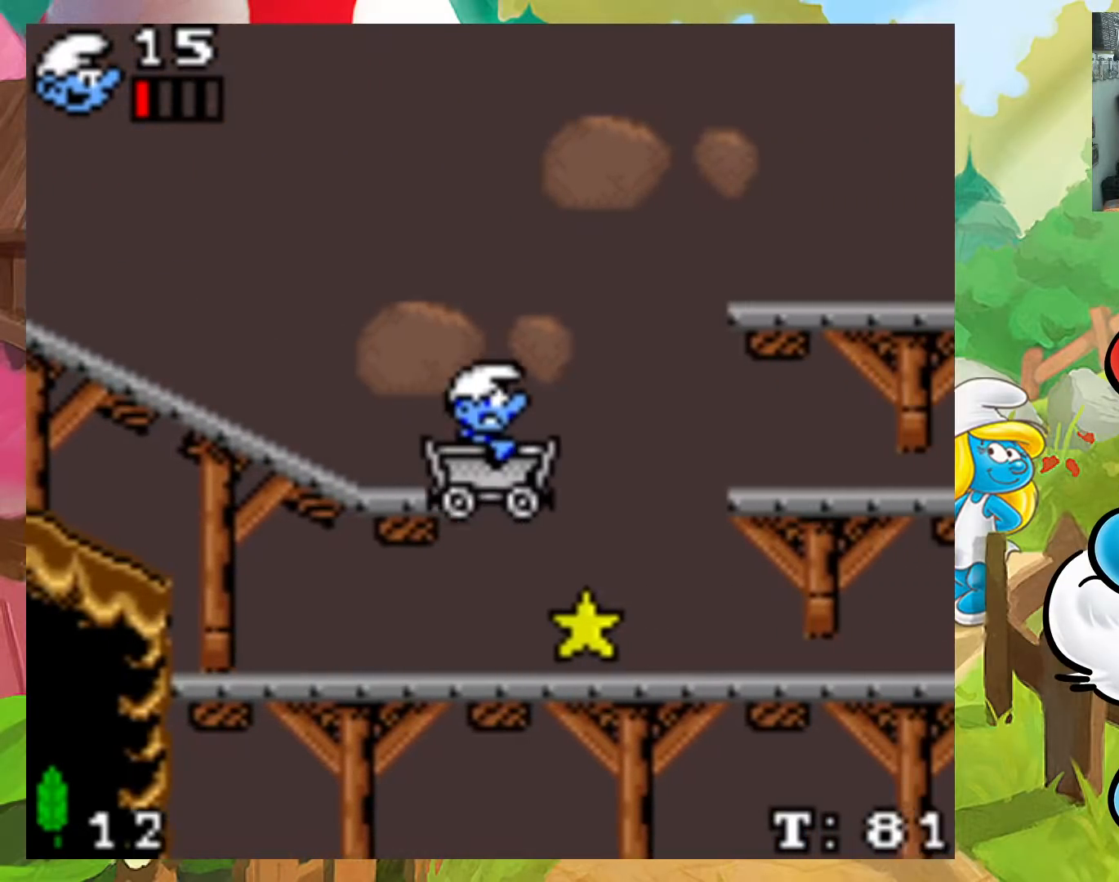
{"buttons": ["DPAD_LEFT"], "events": []}
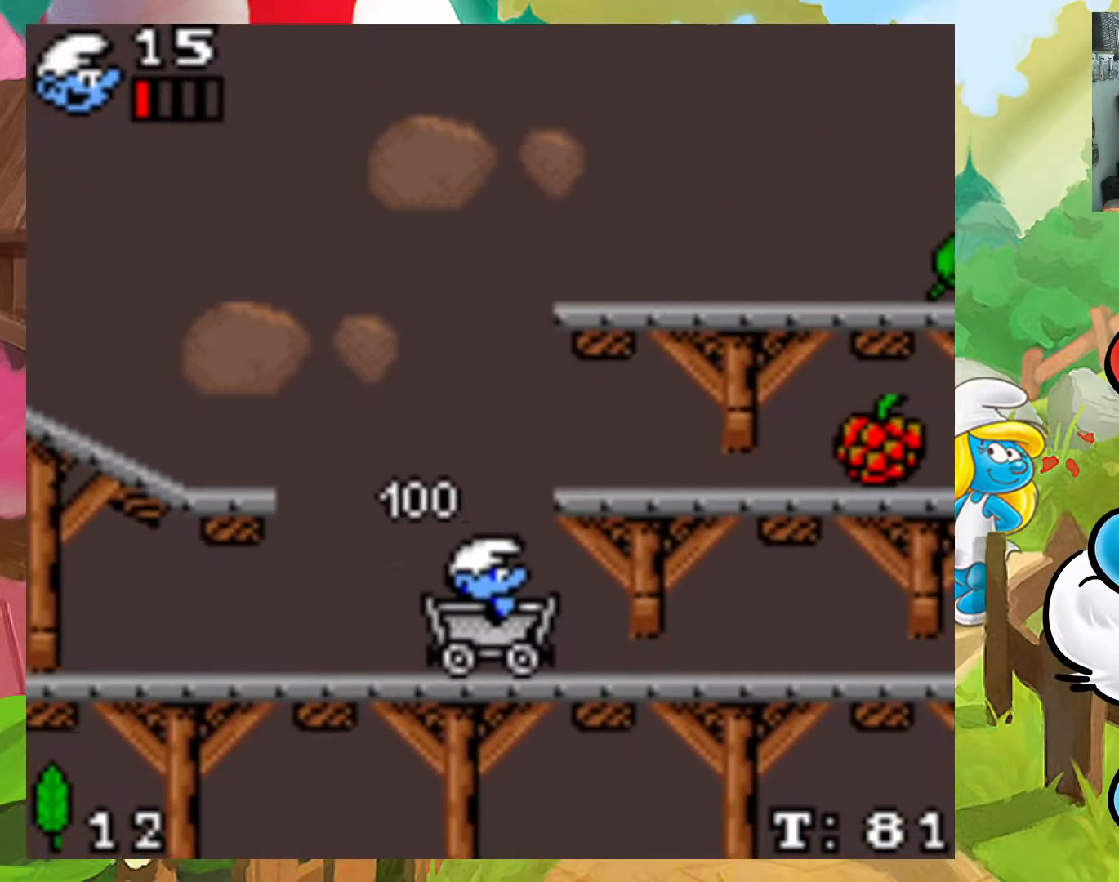
{"buttons": ["DPAD_LEFT"], "events": []}
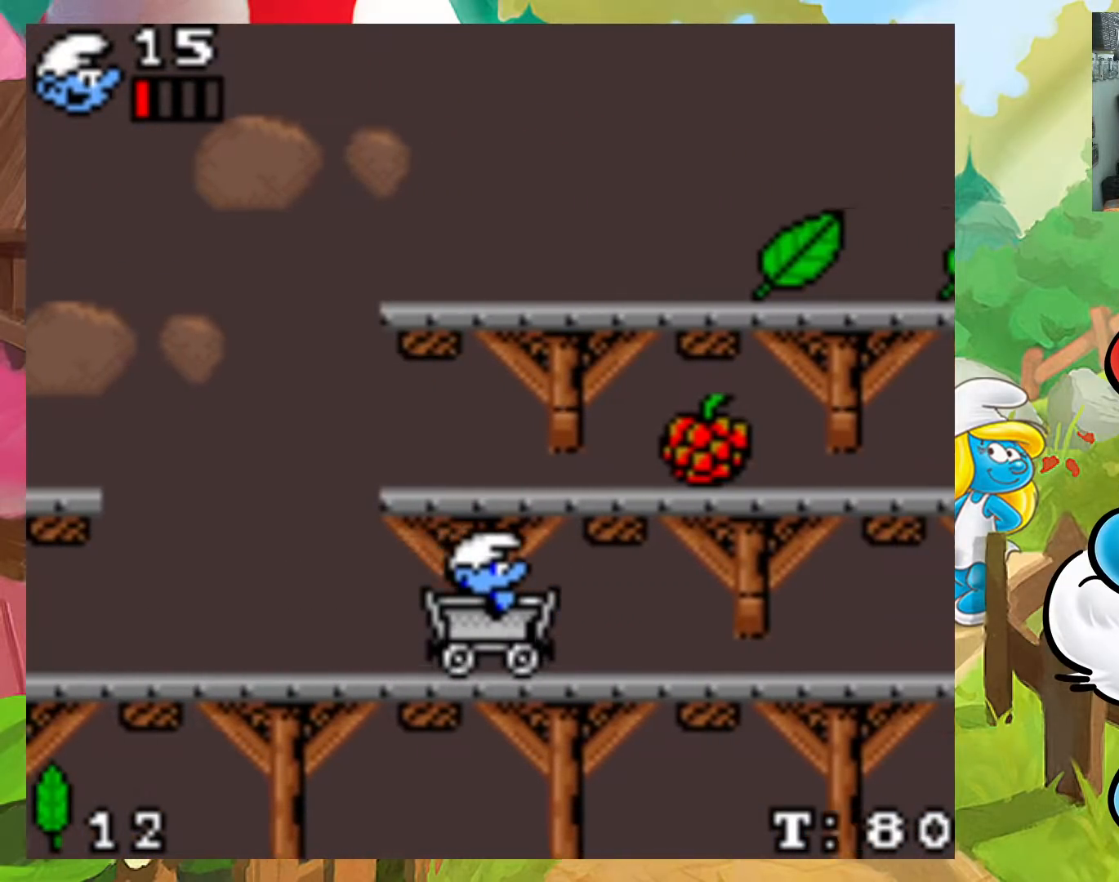
{"buttons": ["A", "DPAD_LEFT"], "events": [[350, "A", "down"]]}
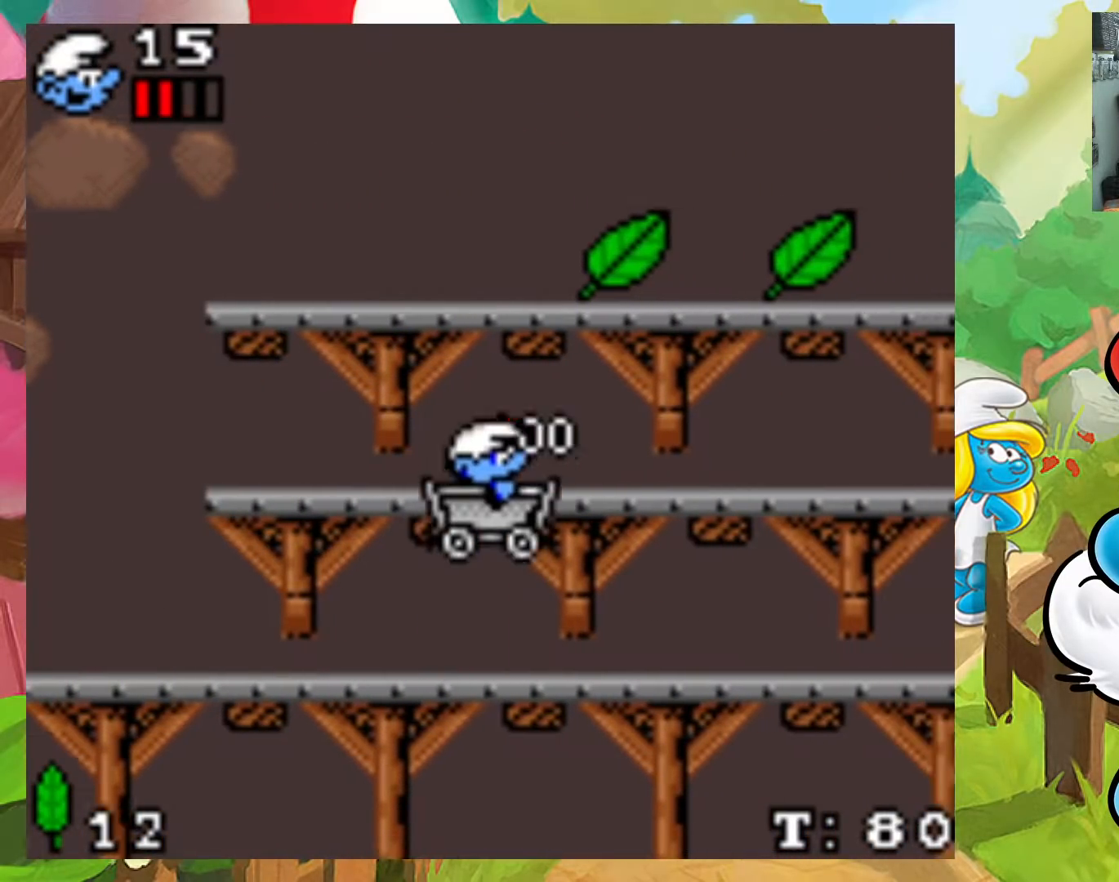
{"buttons": ["DPAD_LEFT"], "events": [[417, "A", "up"]]}
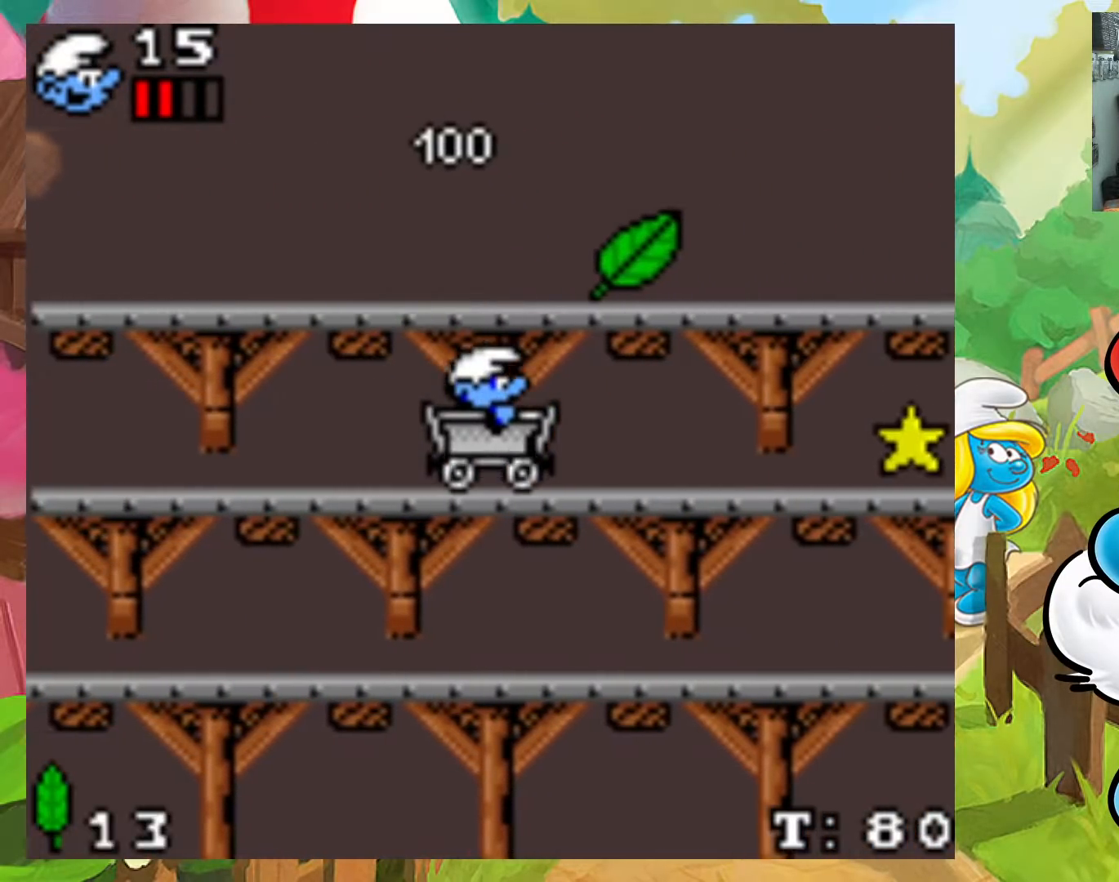
{"buttons": ["A", "DPAD_LEFT"], "events": [[283, "A", "down"]]}
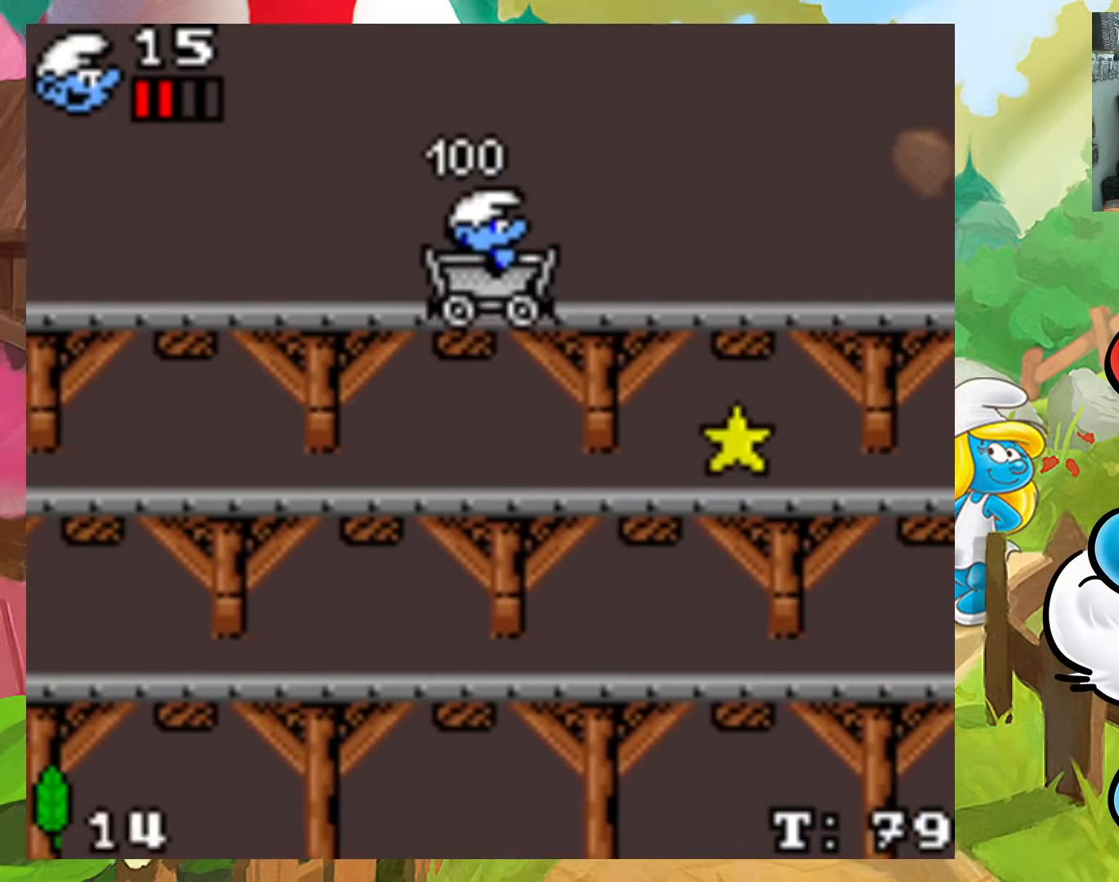
{"buttons": ["DPAD_LEFT"], "events": [[83, "A", "up"]]}
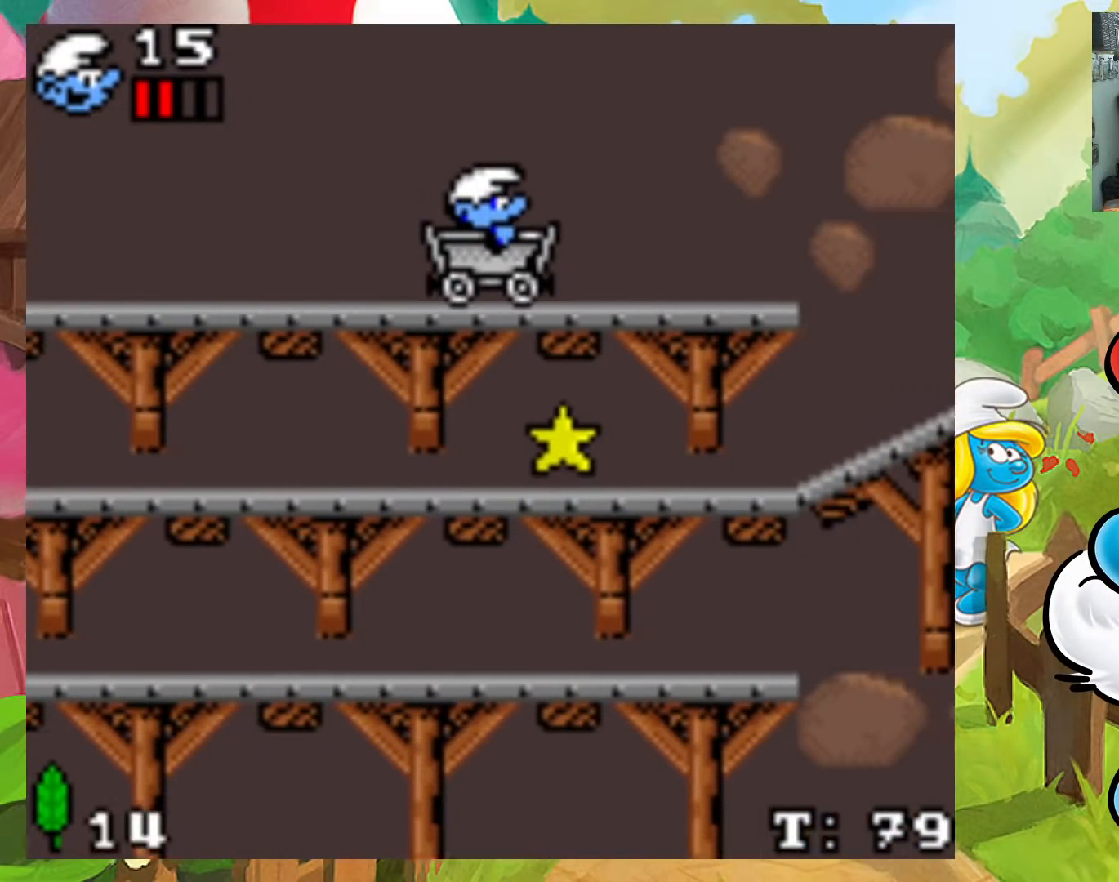
{"buttons": ["DPAD_LEFT"], "events": []}
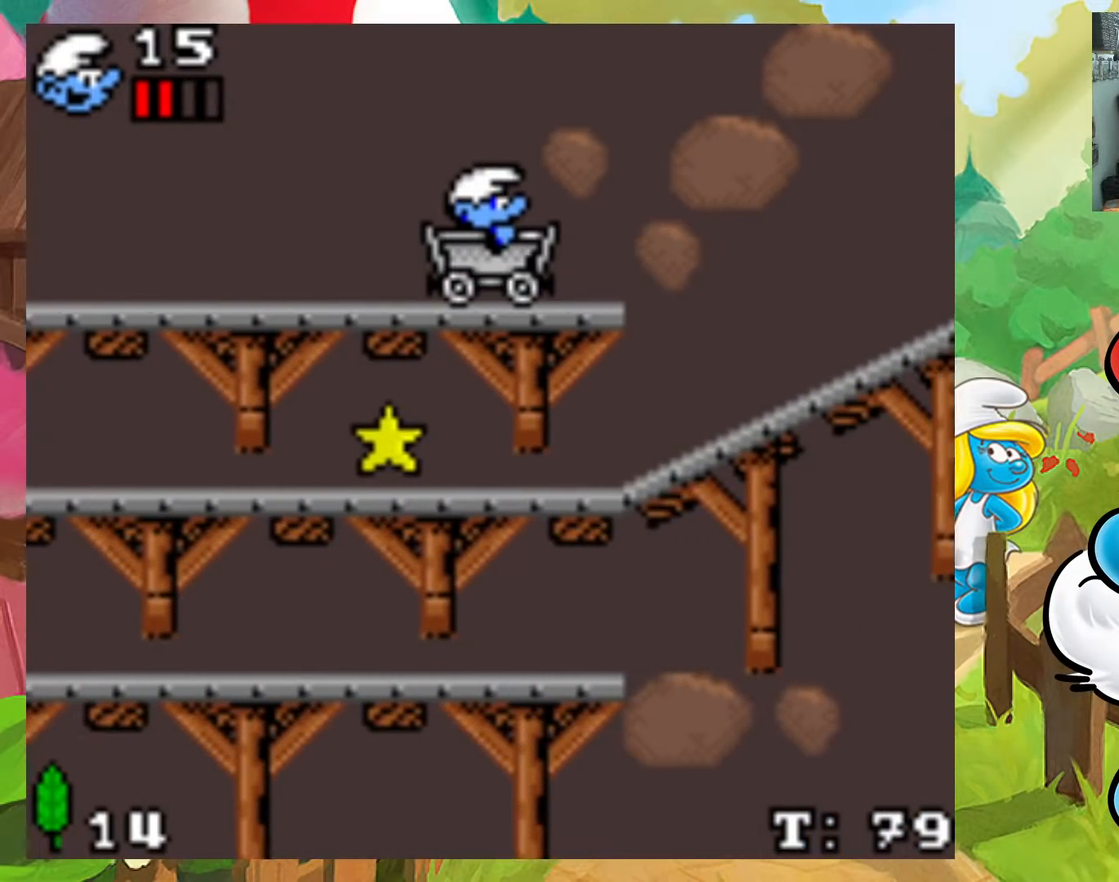
{"buttons": ["DPAD_LEFT"], "events": []}
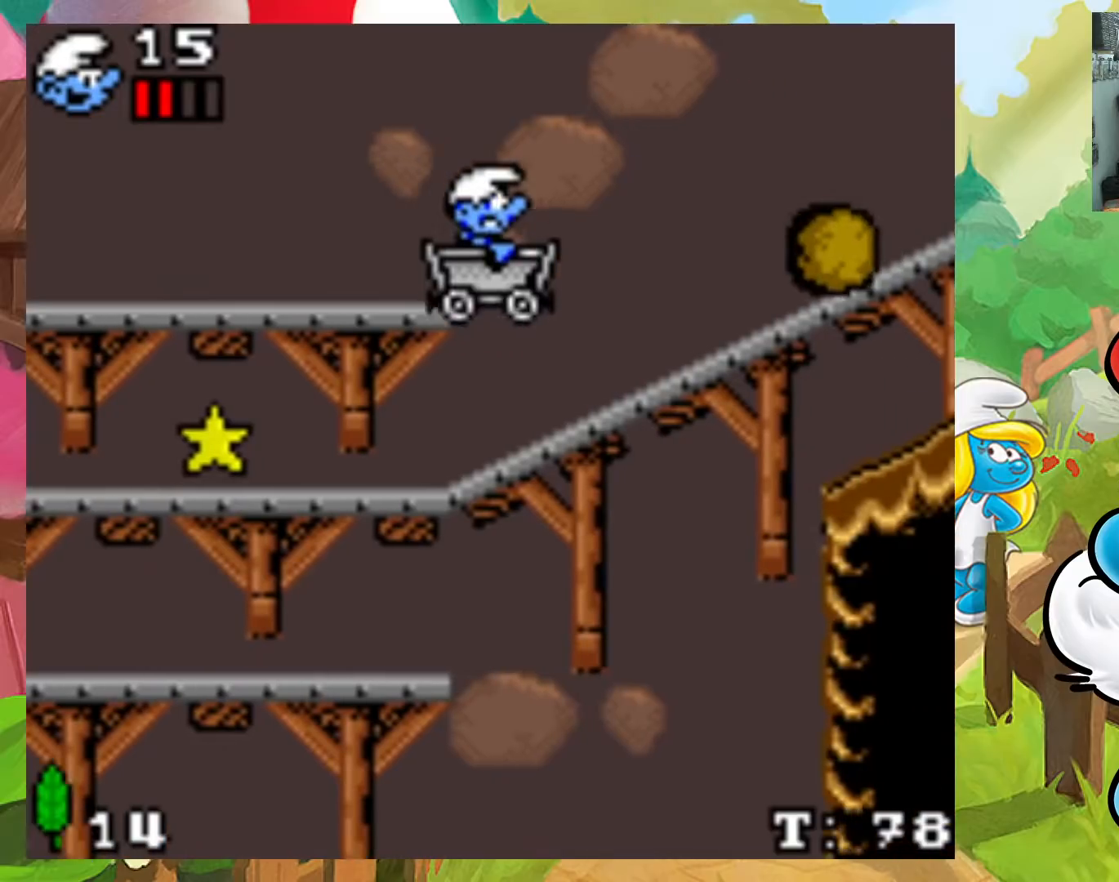
{"buttons": ["A", "DPAD_LEFT"], "events": [[233, "A", "down"]]}
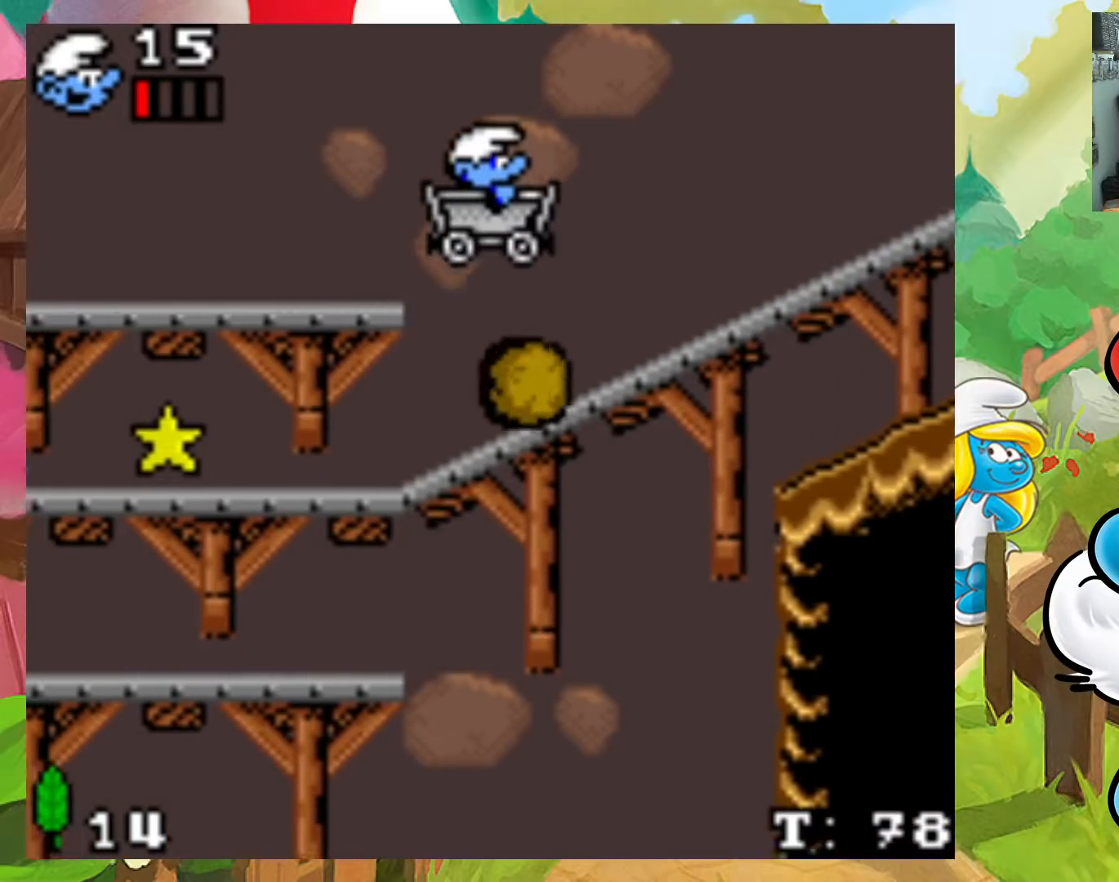
{"buttons": [], "events": [[50, "A", "up"], [350, "DPAD_LEFT", "up"]]}
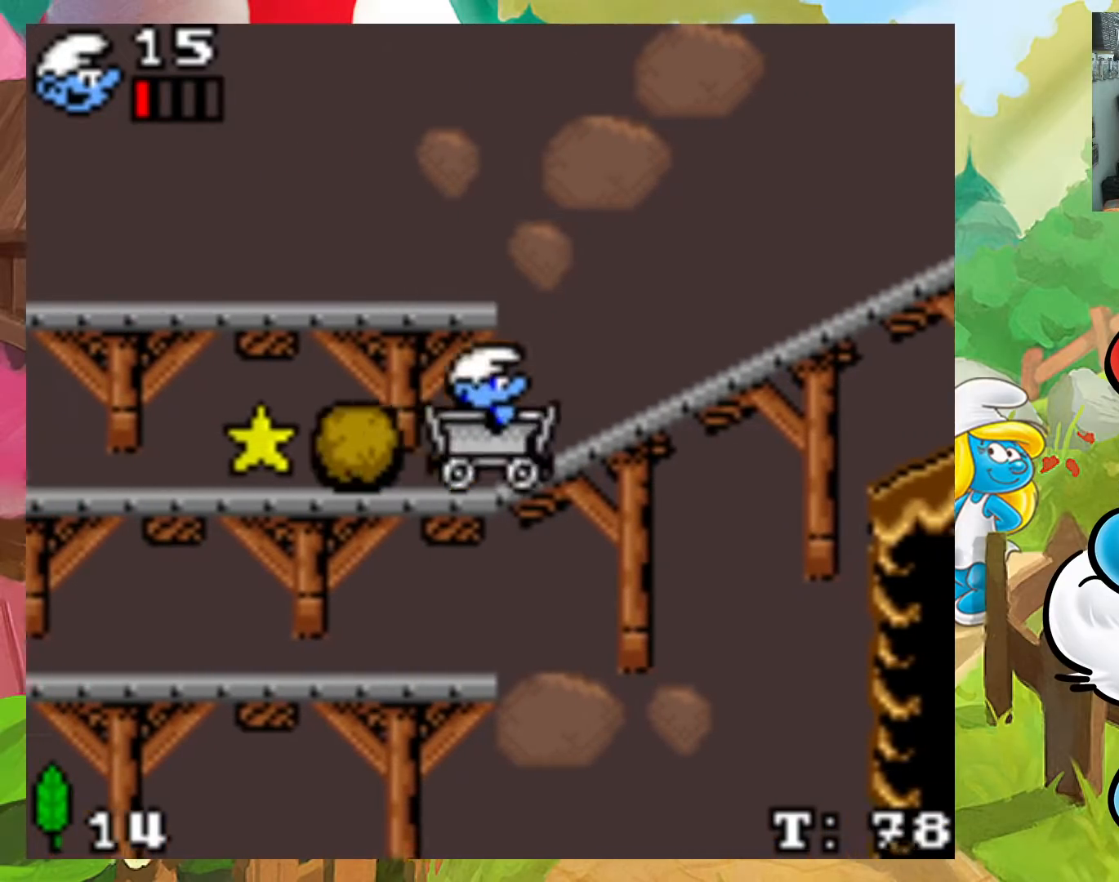
{"buttons": ["DPAD_LEFT"], "events": [[400, "DPAD_LEFT", "down"]]}
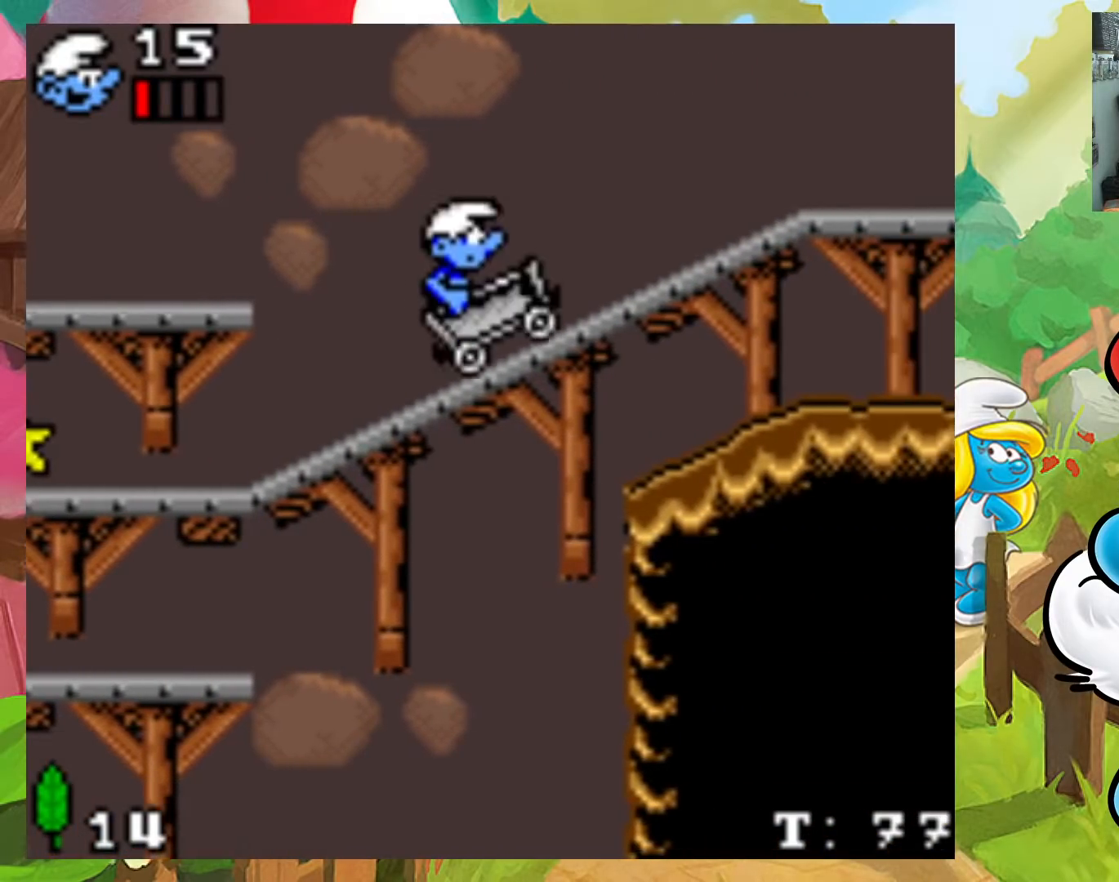
{"buttons": ["DPAD_LEFT"], "events": [[267, "DPAD_LEFT", "up"], [433, "DPAD_LEFT", "down"]]}
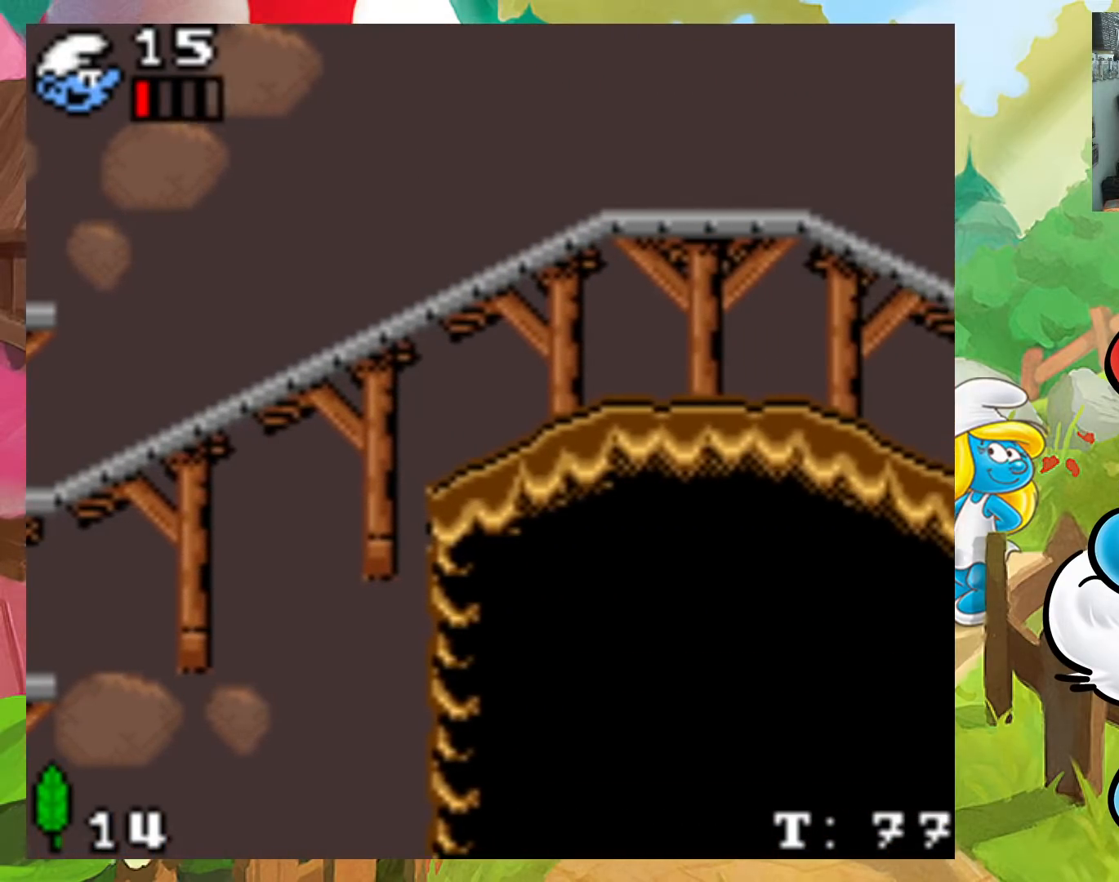
{"buttons": ["DPAD_LEFT"], "events": []}
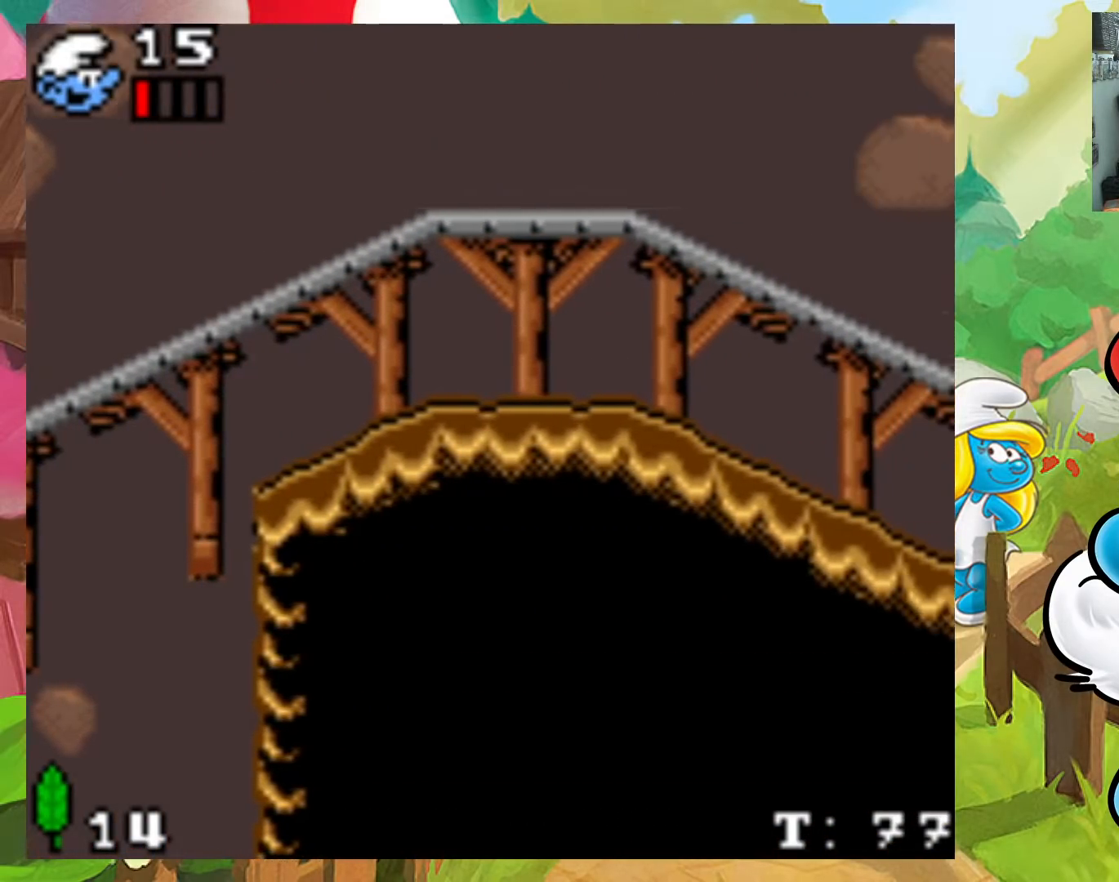
{"buttons": ["DPAD_LEFT"], "events": []}
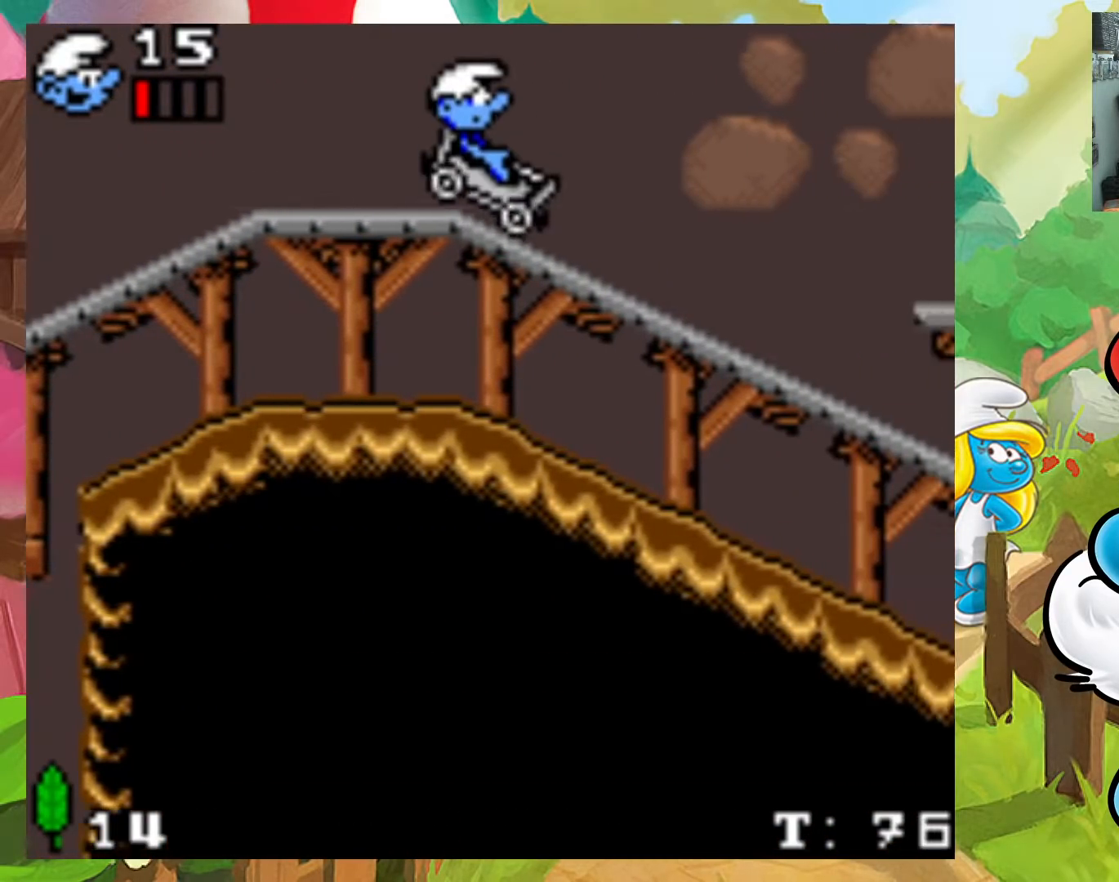
{"buttons": ["DPAD_LEFT"], "events": []}
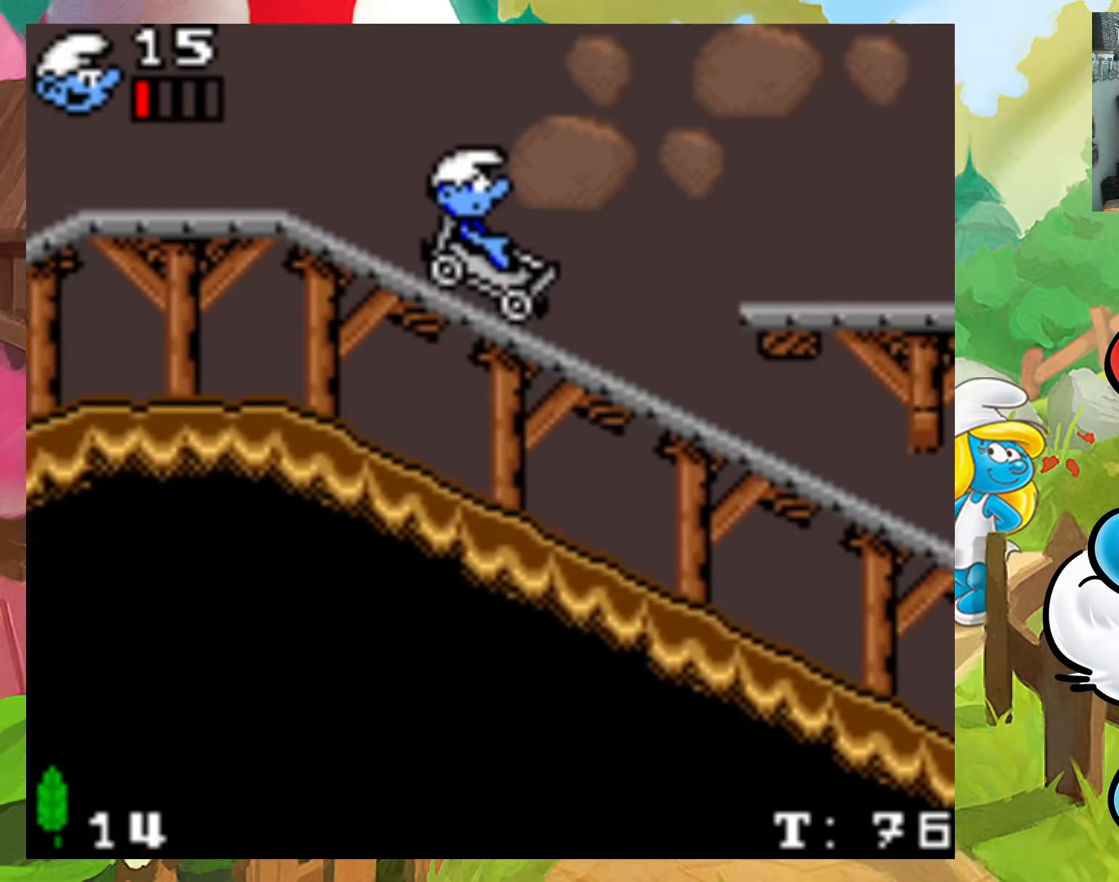
{"buttons": ["DPAD_LEFT"], "events": []}
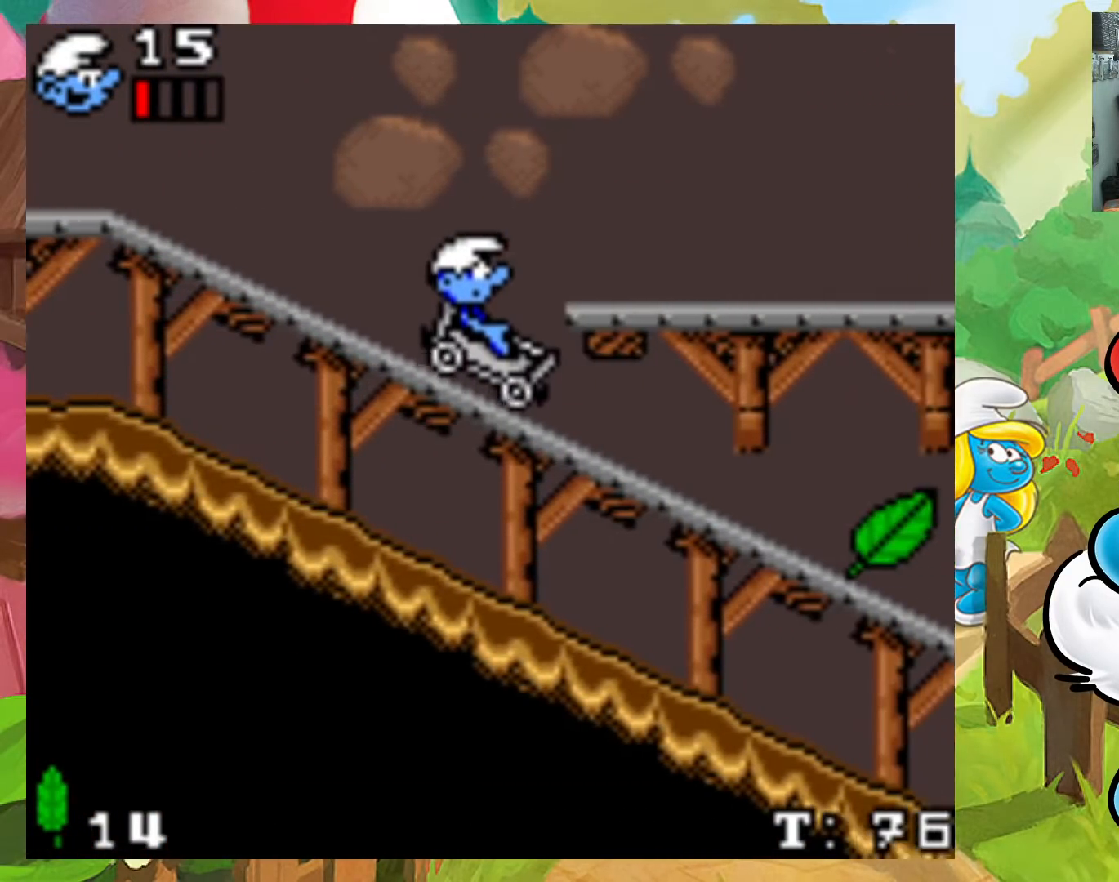
{"buttons": ["DPAD_LEFT"], "events": []}
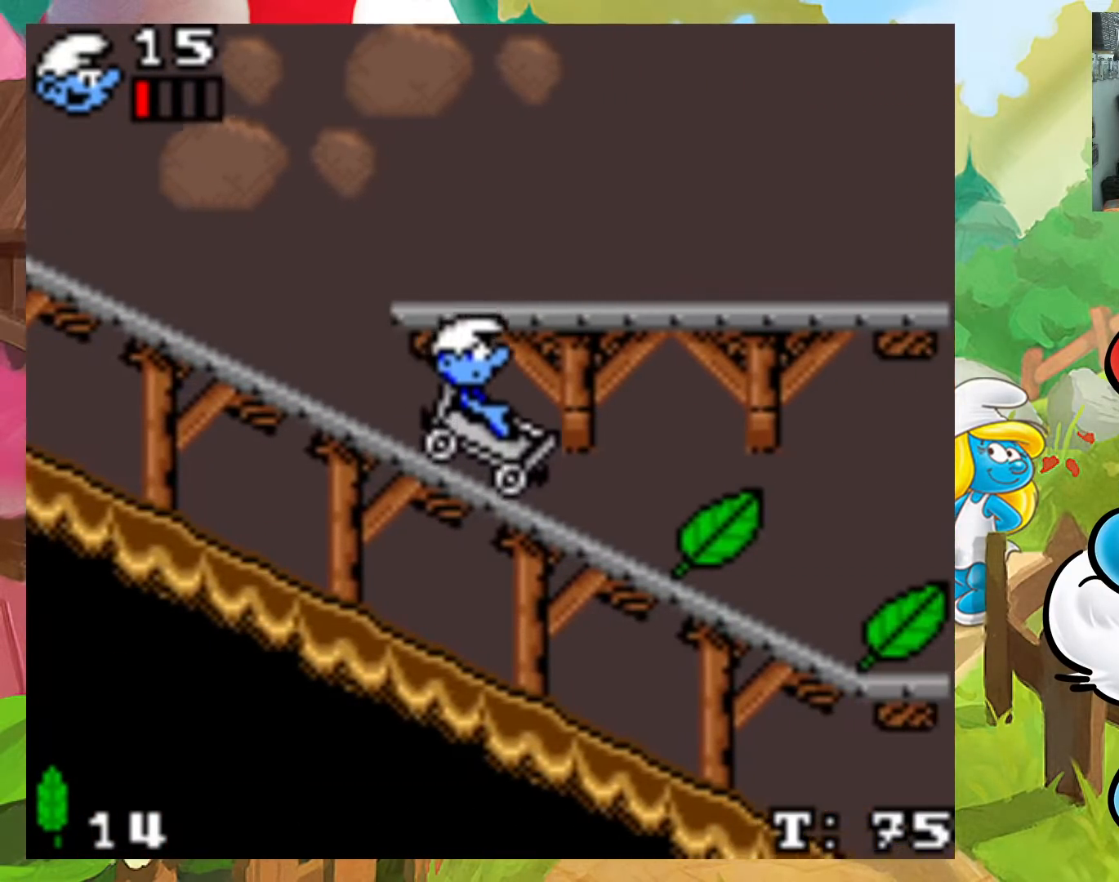
{"buttons": ["DPAD_LEFT"], "events": []}
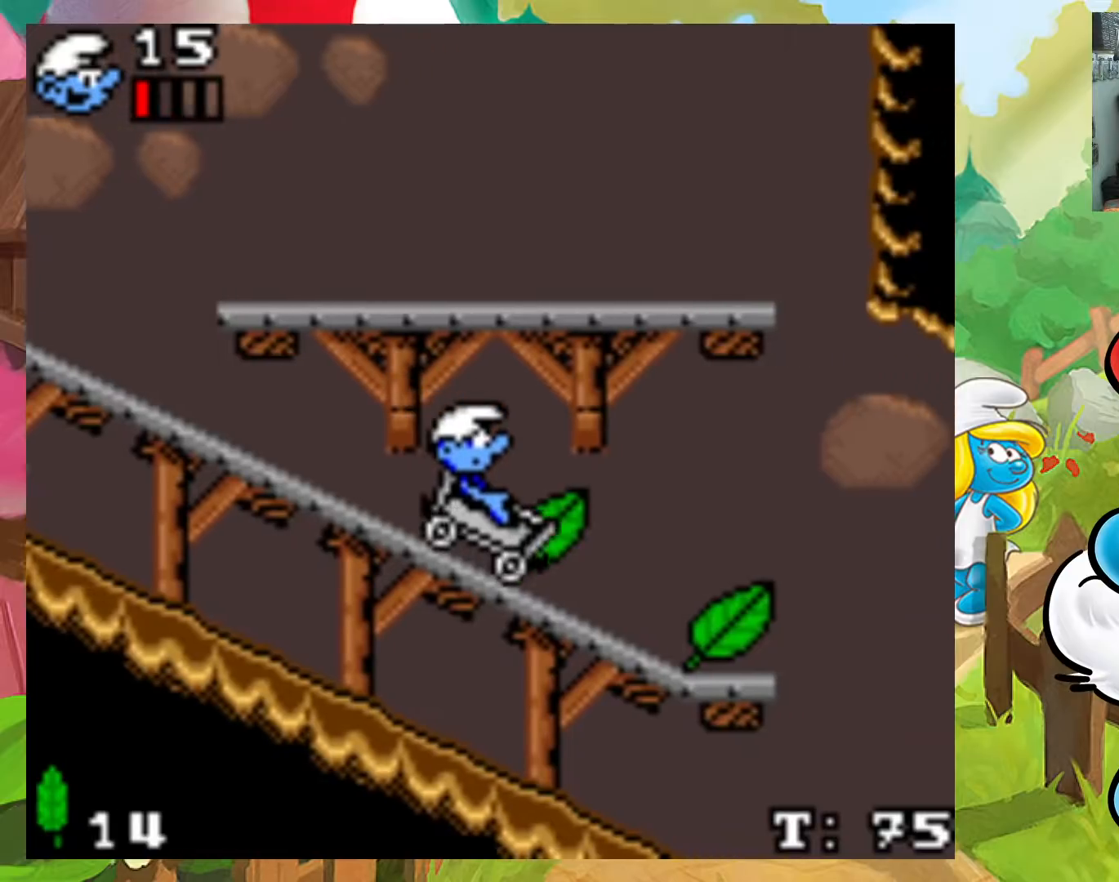
{"buttons": ["DPAD_LEFT"], "events": []}
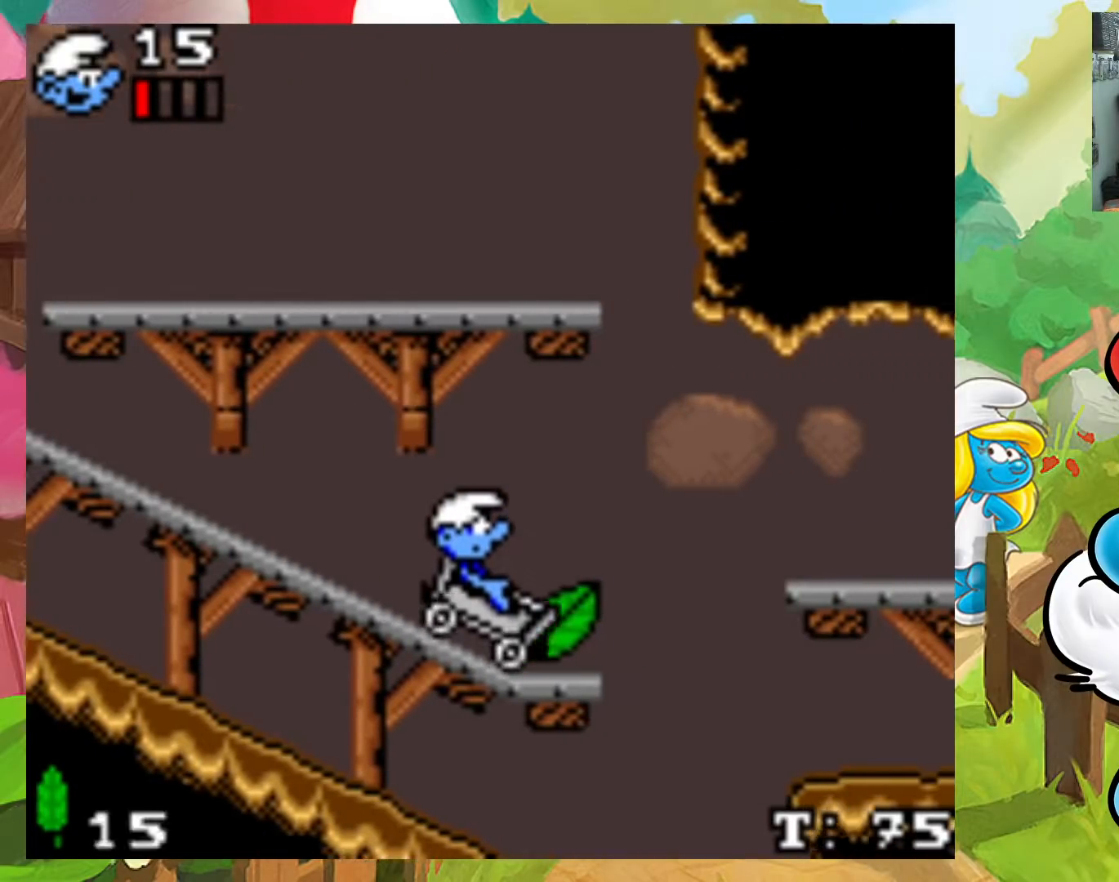
{"buttons": ["A", "DPAD_LEFT"], "events": [[233, "A", "down"]]}
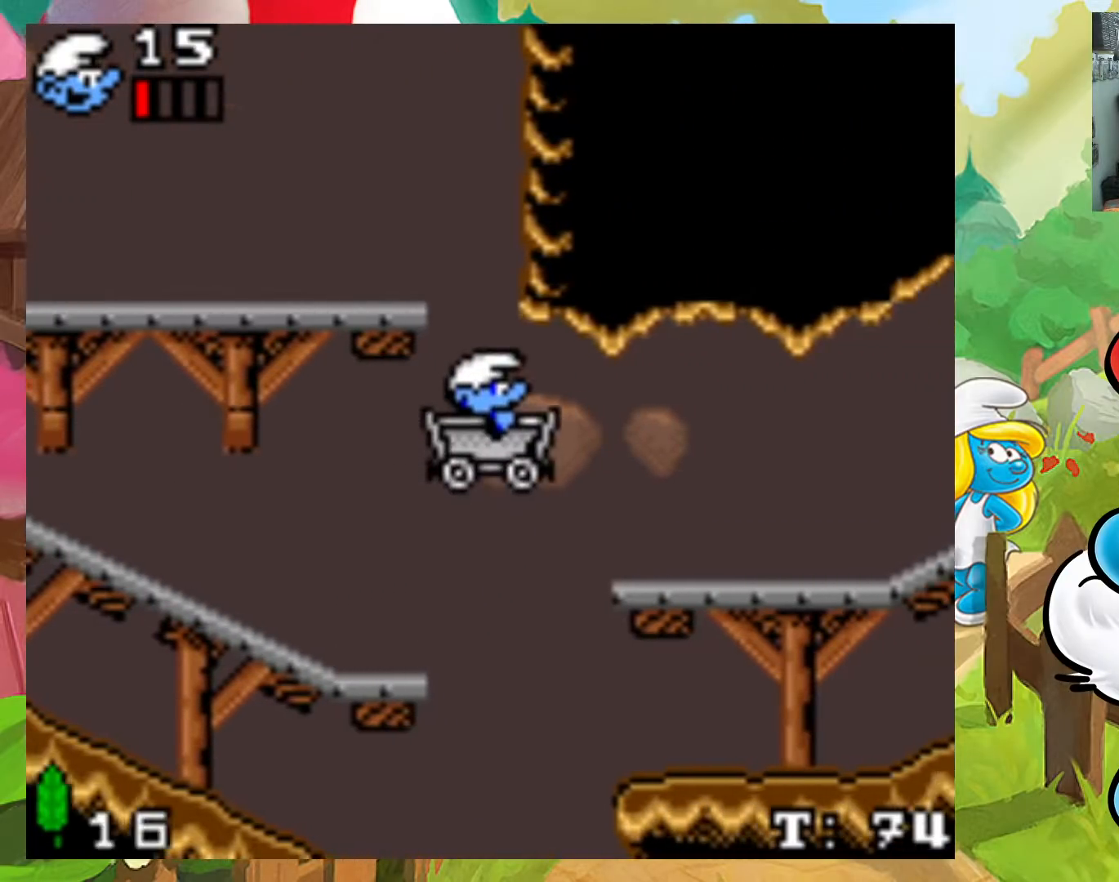
{"buttons": ["DPAD_LEFT"], "events": [[450, "A", "up"]]}
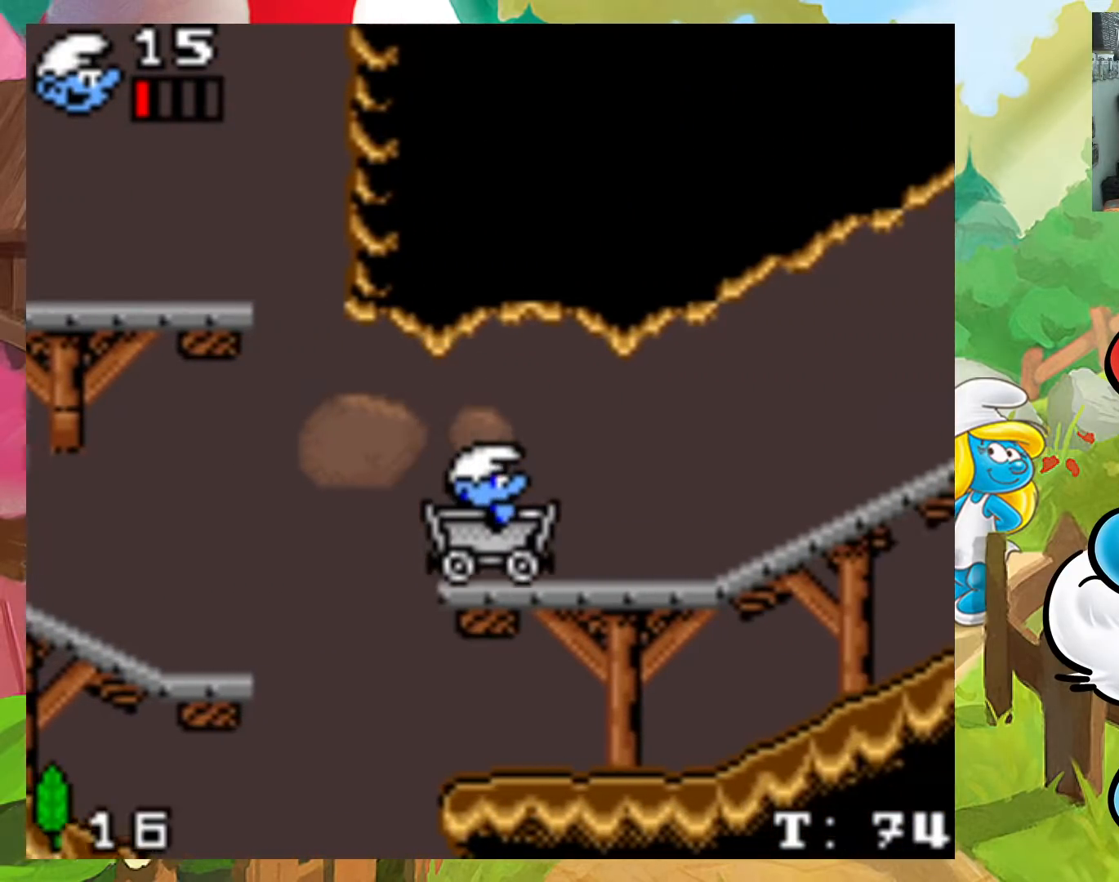
{"buttons": ["DPAD_LEFT"], "events": []}
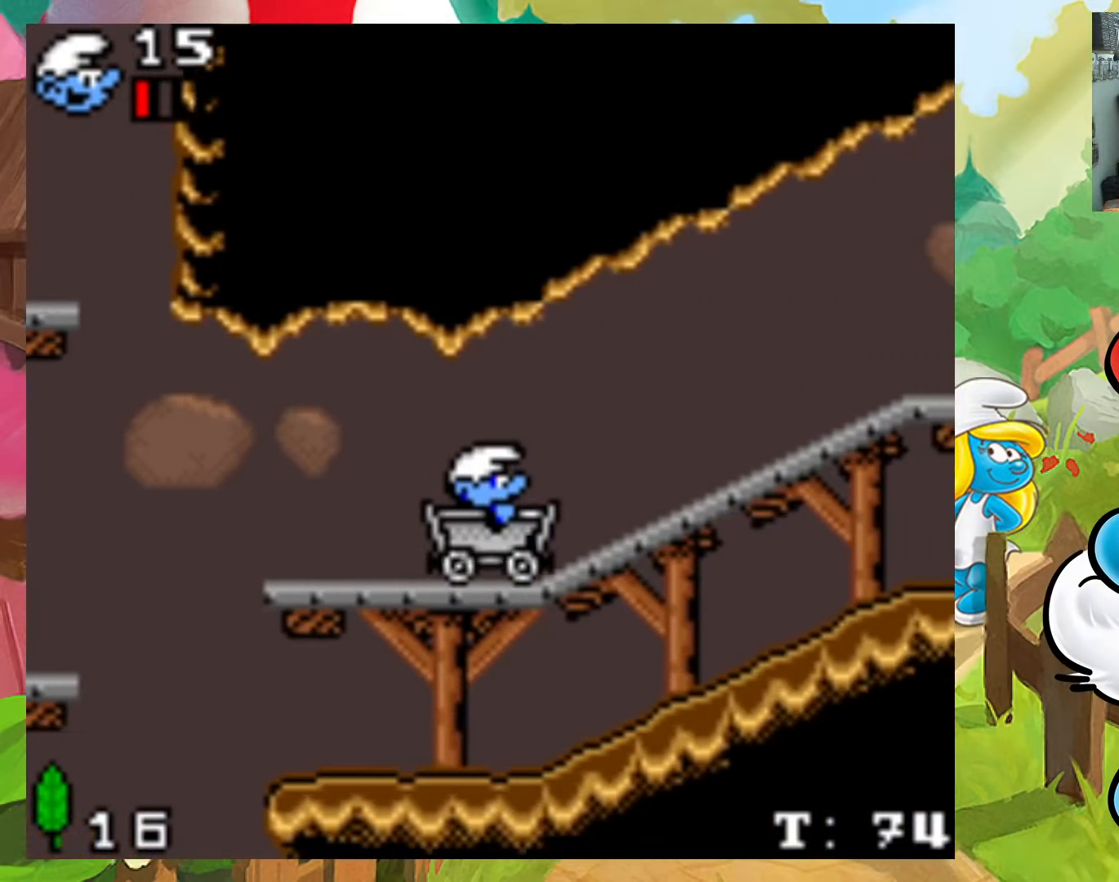
{"buttons": ["DPAD_LEFT"], "events": []}
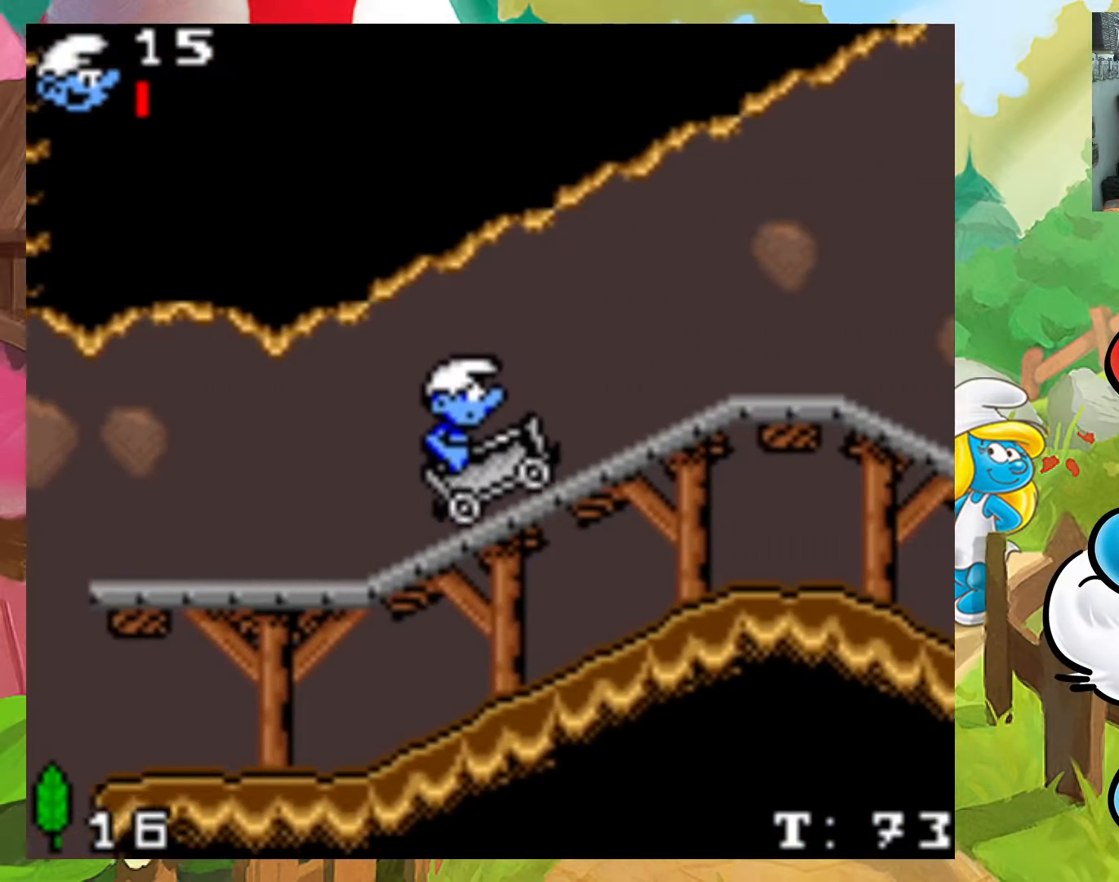
{"buttons": ["DPAD_LEFT"], "events": []}
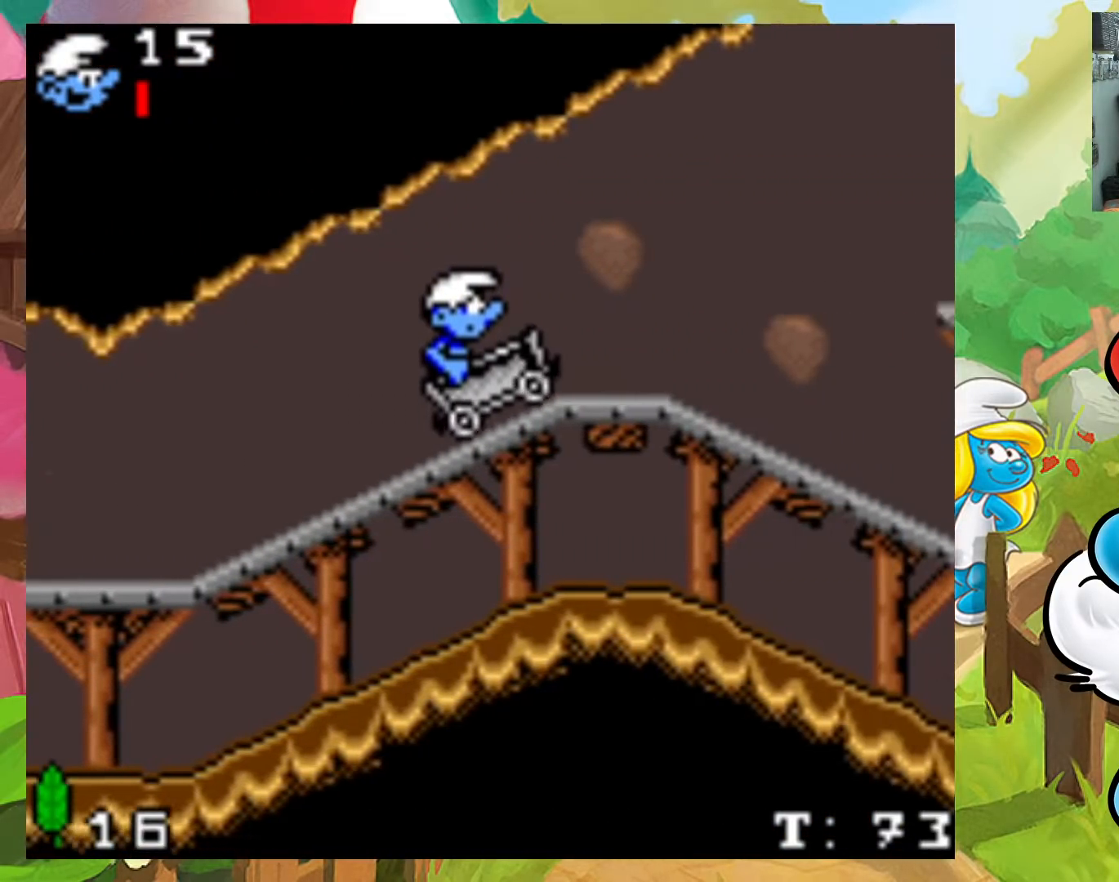
{"buttons": ["DPAD_LEFT"], "events": []}
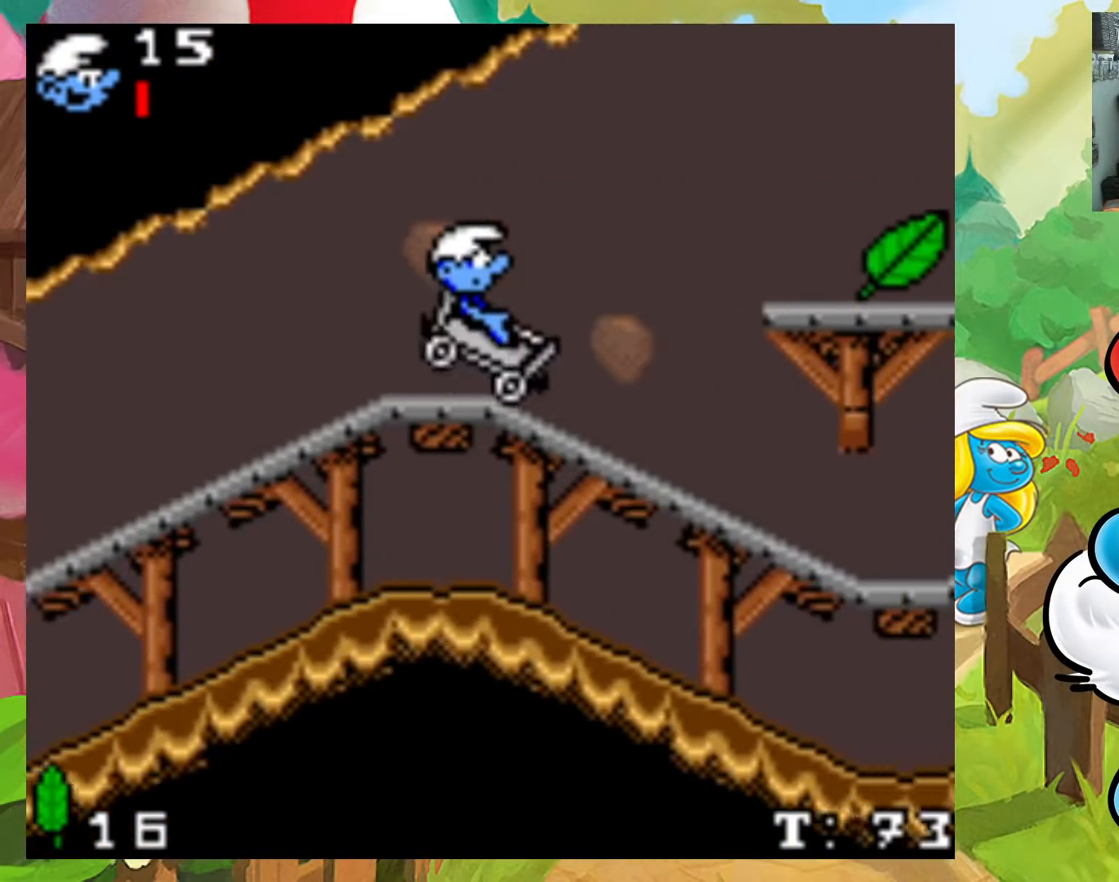
{"buttons": ["A", "DPAD_LEFT"], "events": [[317, "A", "down"]]}
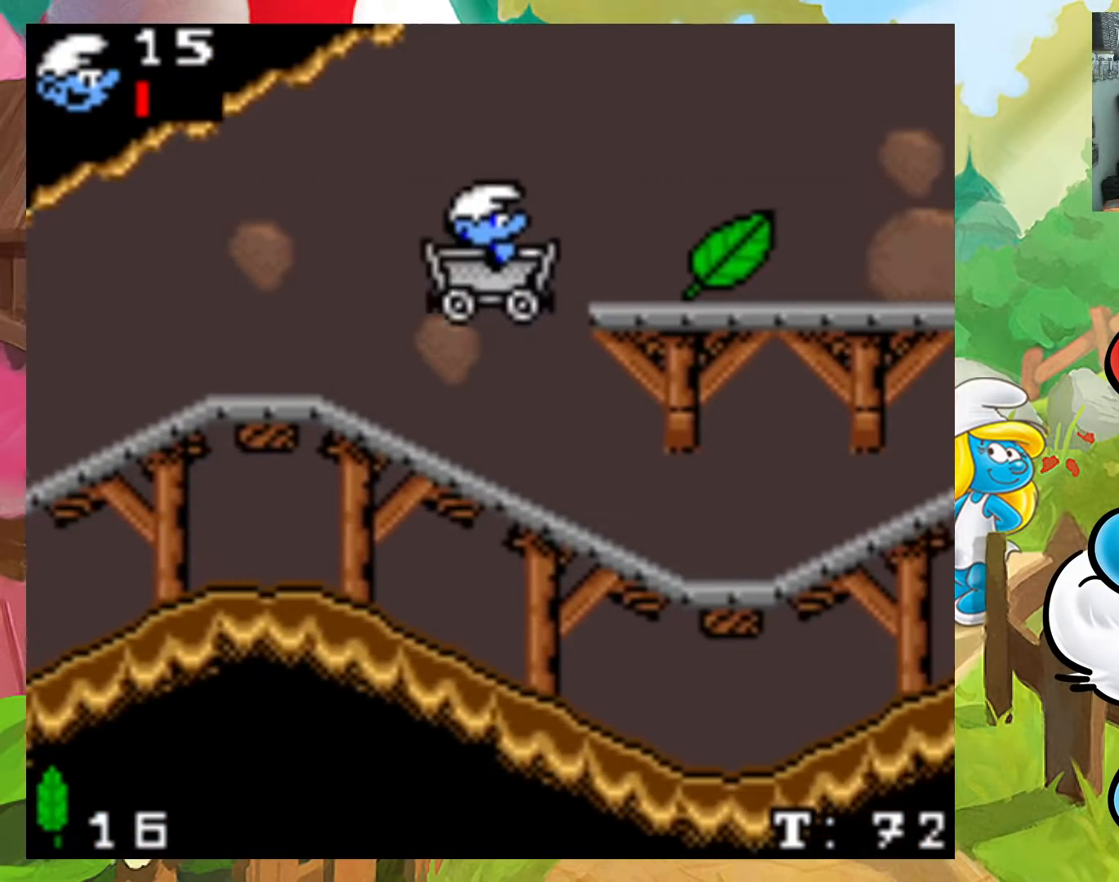
{"buttons": ["DPAD_LEFT"], "events": [[267, "A", "up"]]}
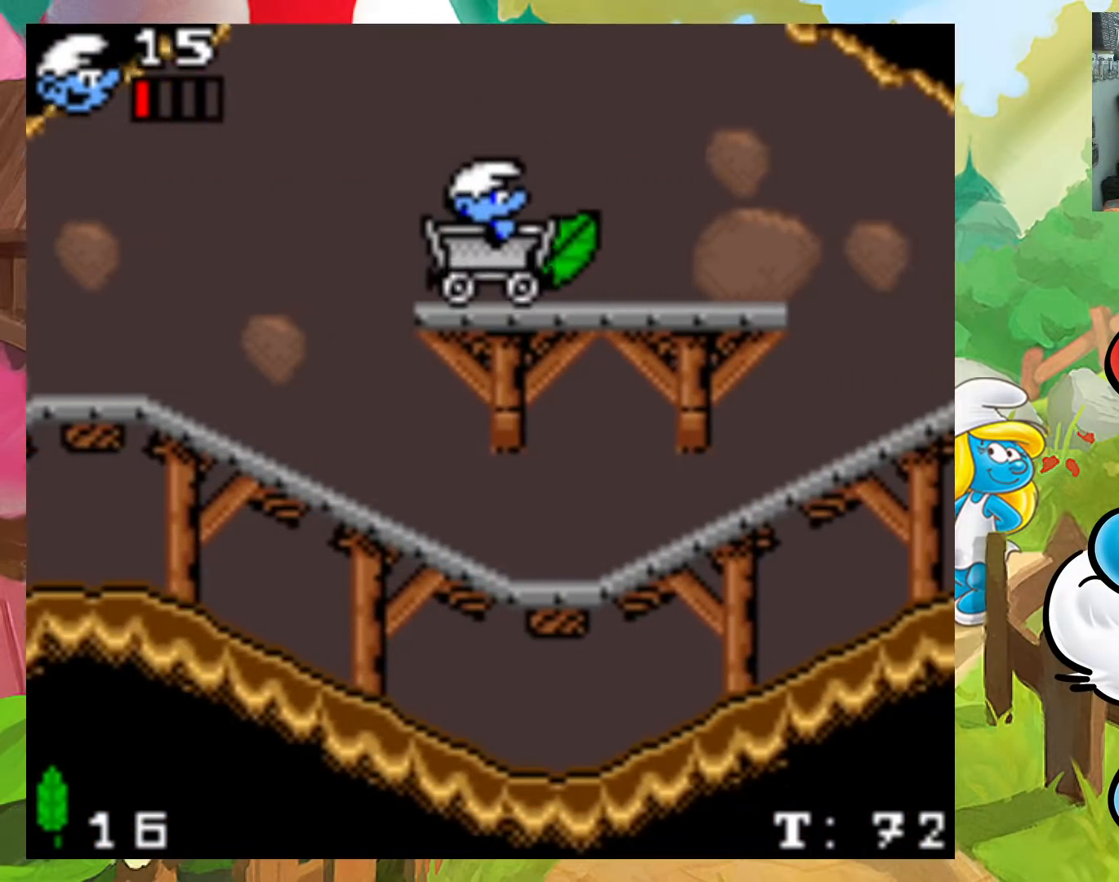
{"buttons": ["DPAD_LEFT"], "events": []}
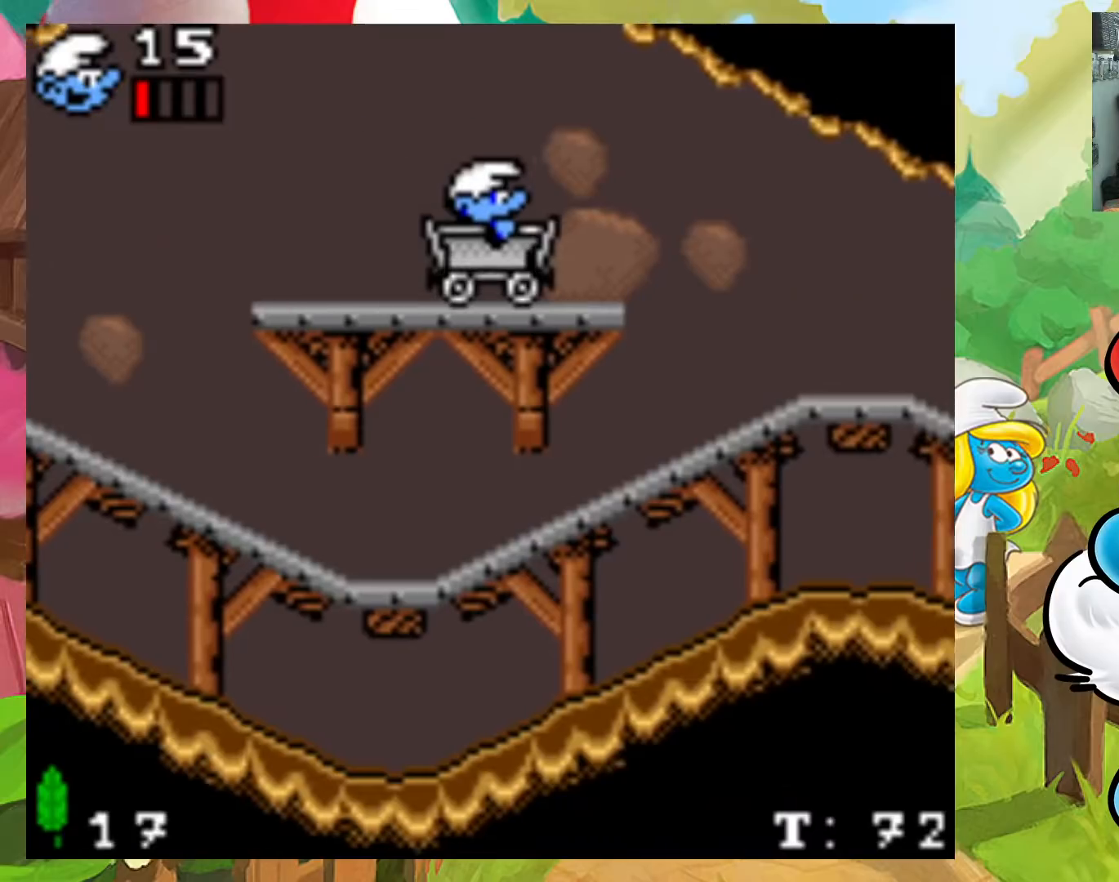
{"buttons": ["DPAD_LEFT"], "events": []}